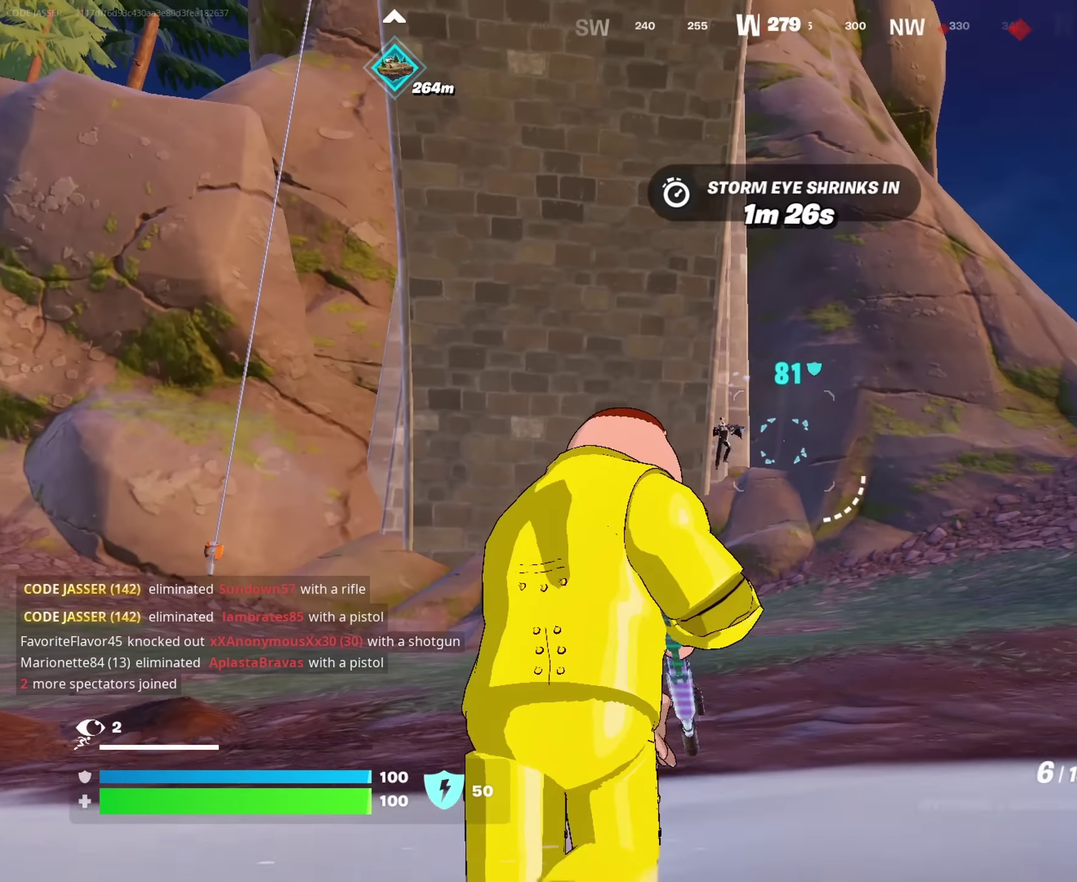
Gameplay with a controller (PlayStation layout); each line is a JSON object with the inputs held at the frame after it (dt_ms = milliseconds from this image to that frame). "events" lists button and stick changes between this image and that frame as [ms after this image, input, new state], when the widget could be followed in between. This document gives stick clicks only as held states, not as events.
{"dt_ms": 500, "buttons": ["L2"], "left_stick": "up", "right_stick": "center", "events": [[34, "left_stick", "up-left"], [367, "left_stick", "up"], [384, "L2", "down"]]}
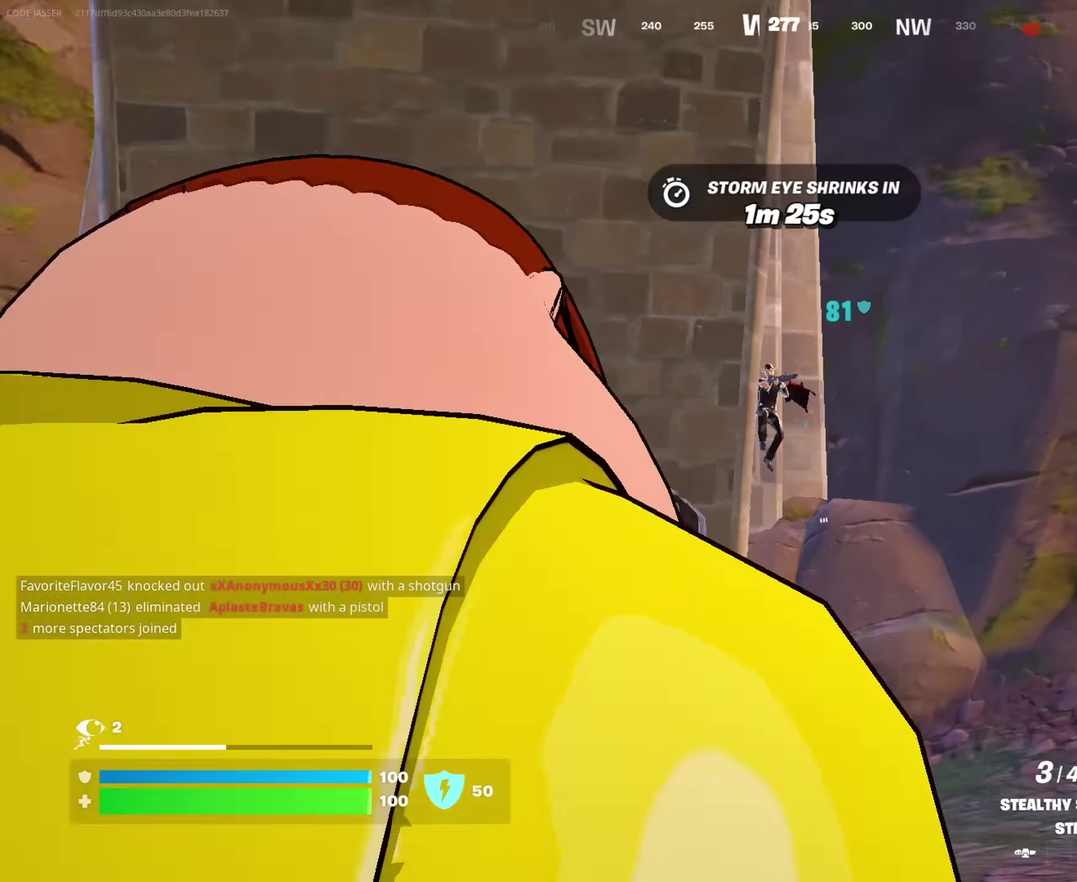
{"dt_ms": 500, "buttons": ["L2", "R2"], "left_stick": "up", "right_stick": "down", "events": [[17, "R2", "down"], [84, "right_stick", "up"], [167, "right_stick", "up-left"], [200, "left_stick", "up-left"], [300, "left_stick", "up"], [300, "right_stick", "center"], [367, "right_stick", "down"]]}
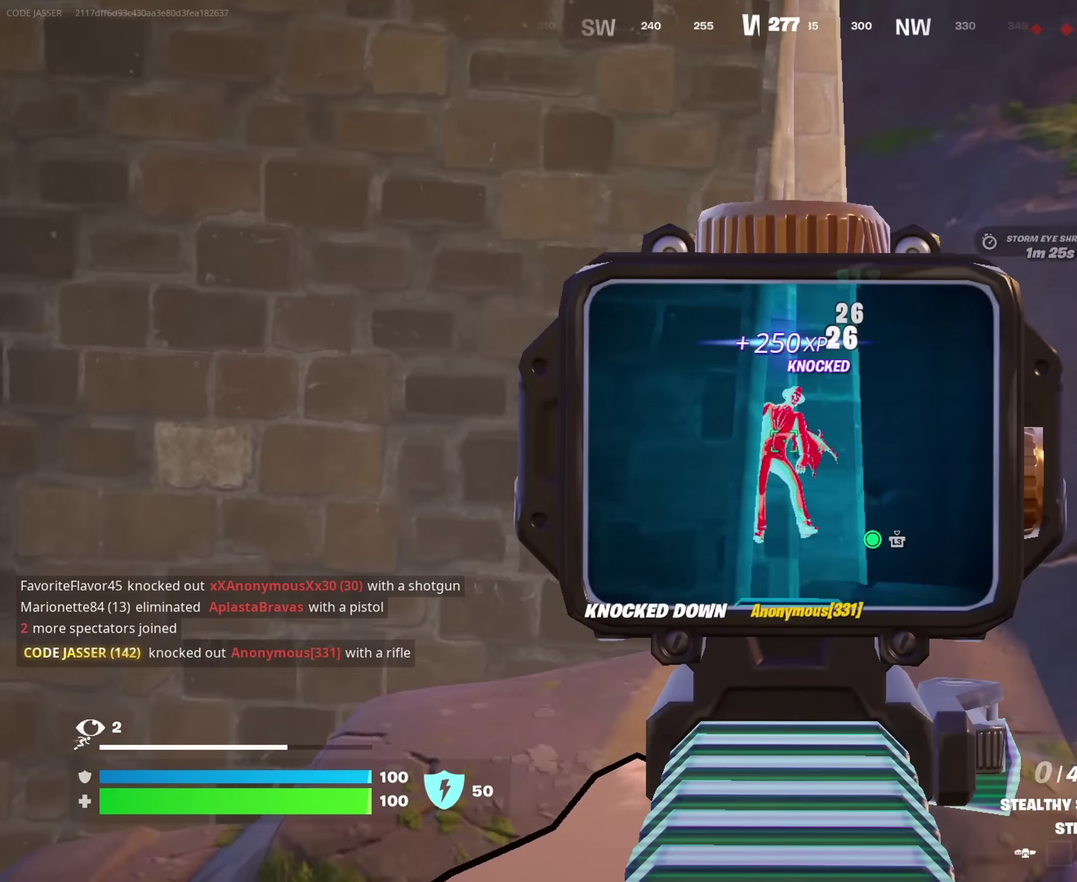
{"dt_ms": 500, "buttons": [], "left_stick": "up-right", "right_stick": "right"}
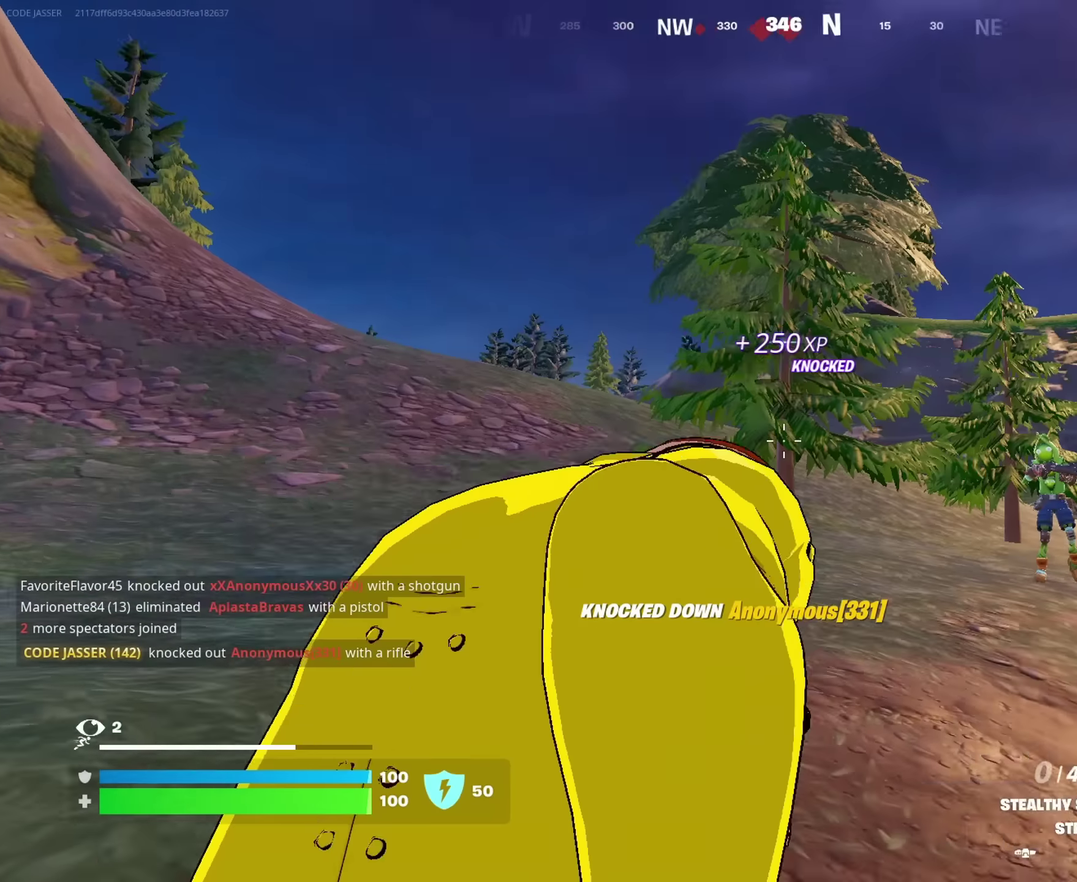
{"dt_ms": 500, "buttons": [], "left_stick": "up", "right_stick": "center"}
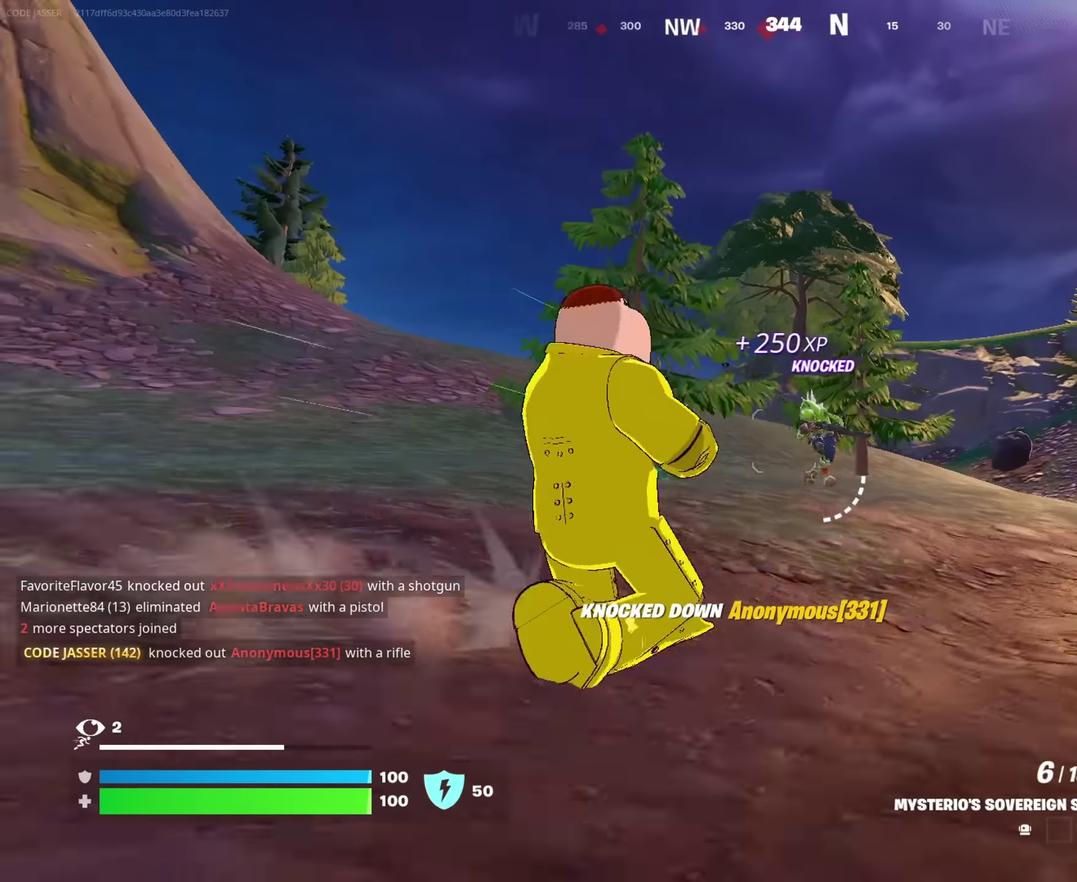
{"dt_ms": 500, "buttons": [], "left_stick": "up", "right_stick": "left", "events": [[184, "right_stick", "up-left"], [250, "R2", "down"], [250, "right_stick", "center"], [317, "R2", "up"], [484, "right_stick", "left"]]}
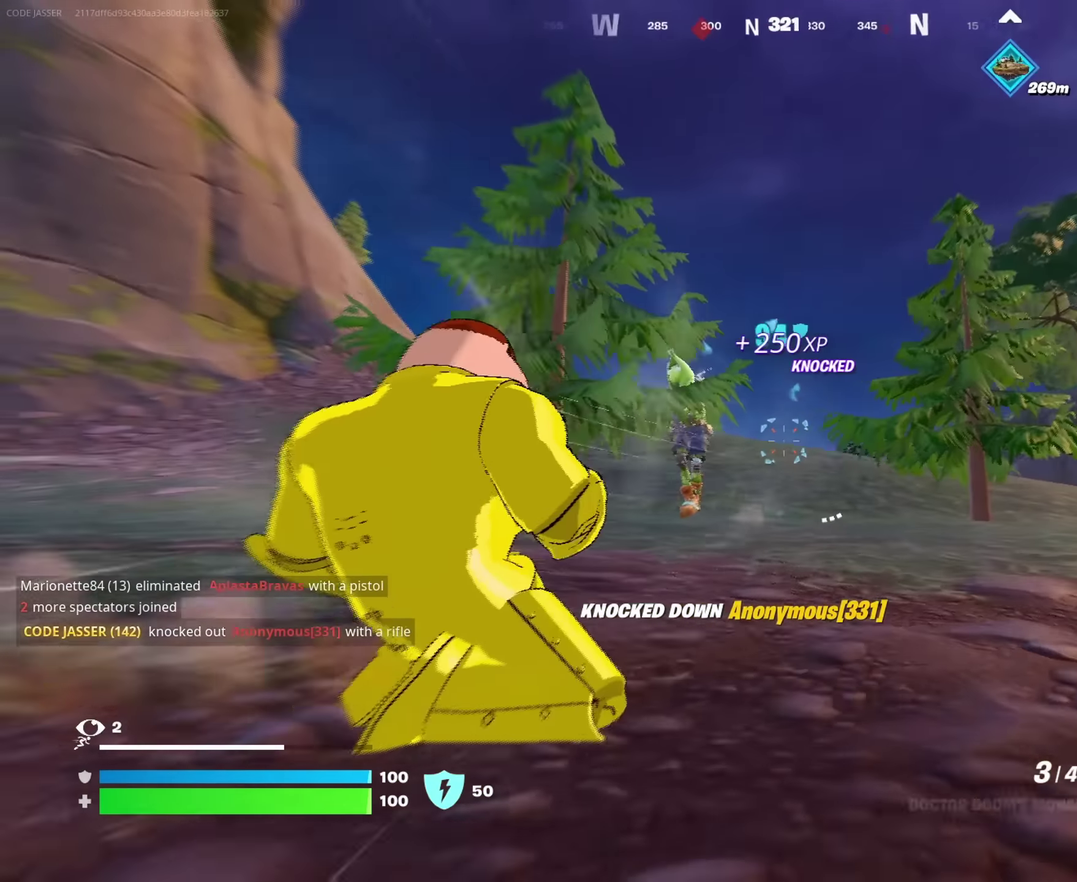
{"dt_ms": 400, "buttons": [], "left_stick": "down", "right_stick": "center"}
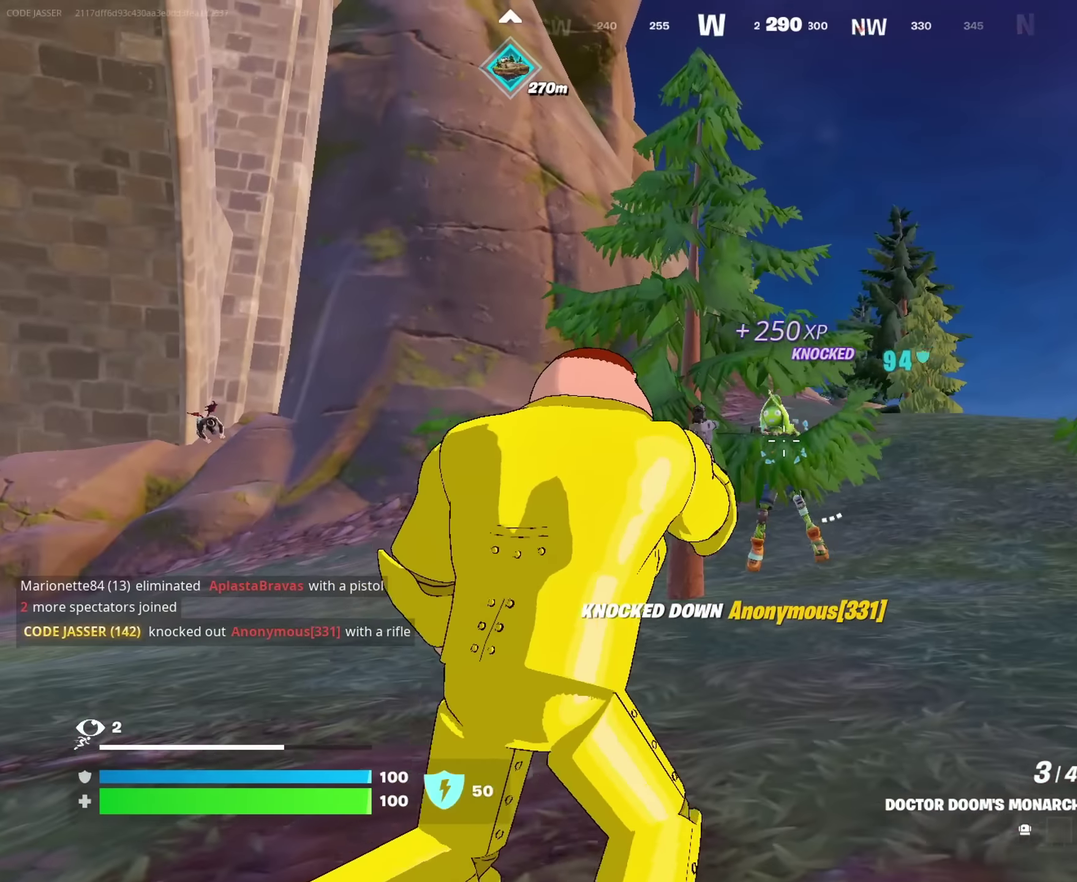
{"dt_ms": 600, "buttons": [], "left_stick": "up", "right_stick": "center", "events": [[17, "left_stick", "down-left"], [117, "left_stick", "left"], [384, "left_stick", "up-left"], [584, "left_stick", "up"]]}
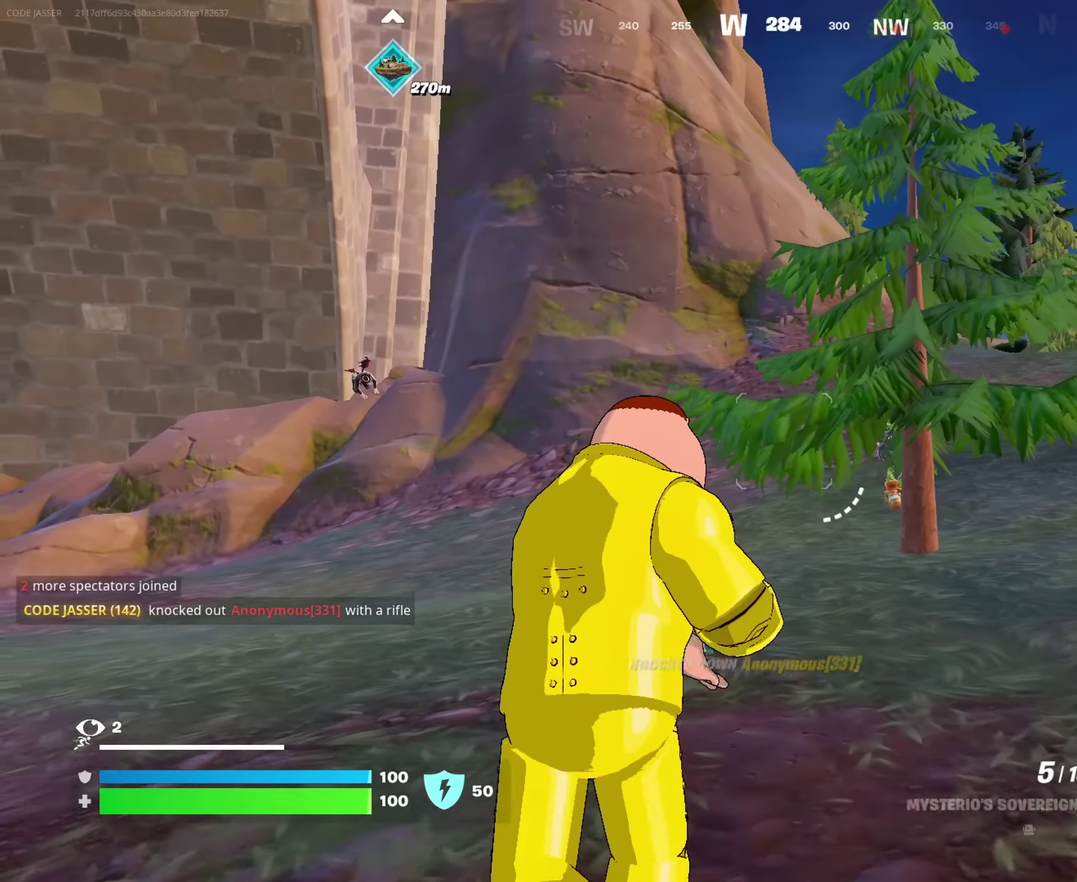
{"dt_ms": 400, "buttons": [], "left_stick": "up-right", "right_stick": "center", "events": [[84, "left_stick", "up-right"], [267, "R2", "down"], [367, "R2", "up"]]}
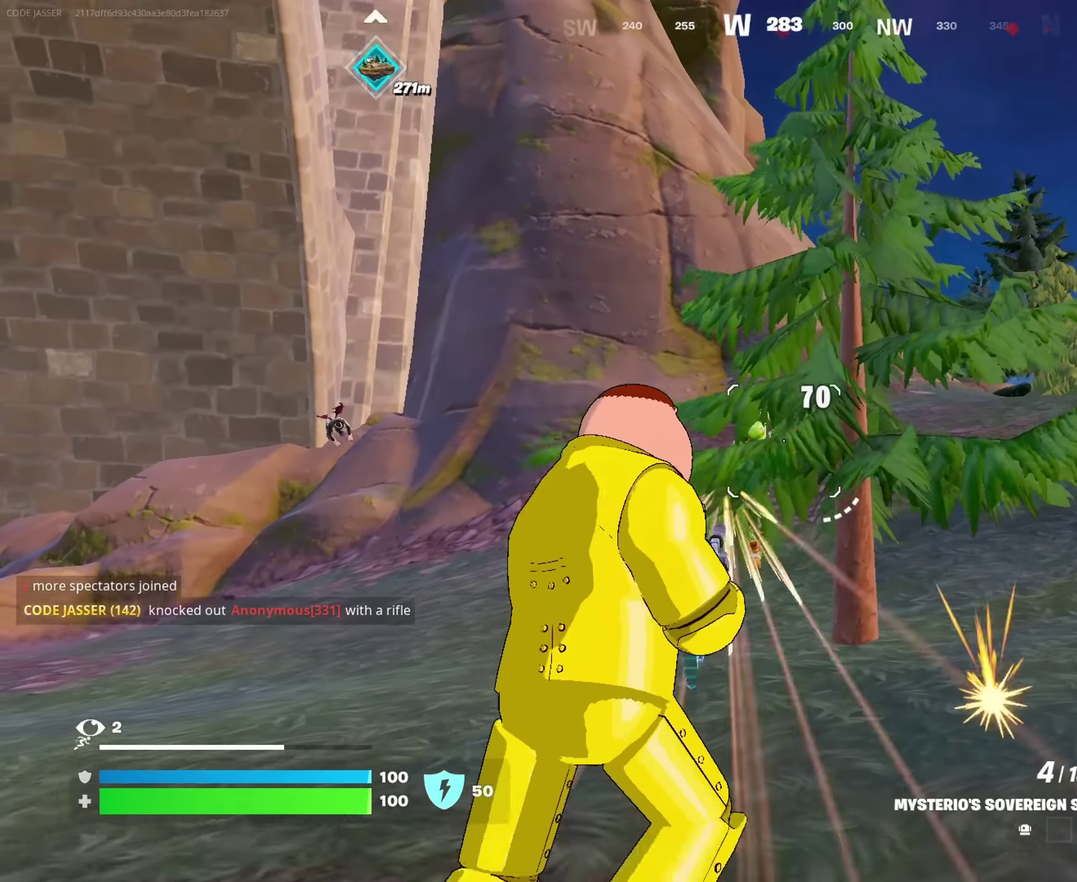
{"dt_ms": 600, "buttons": [], "left_stick": "up-left", "right_stick": "up-left"}
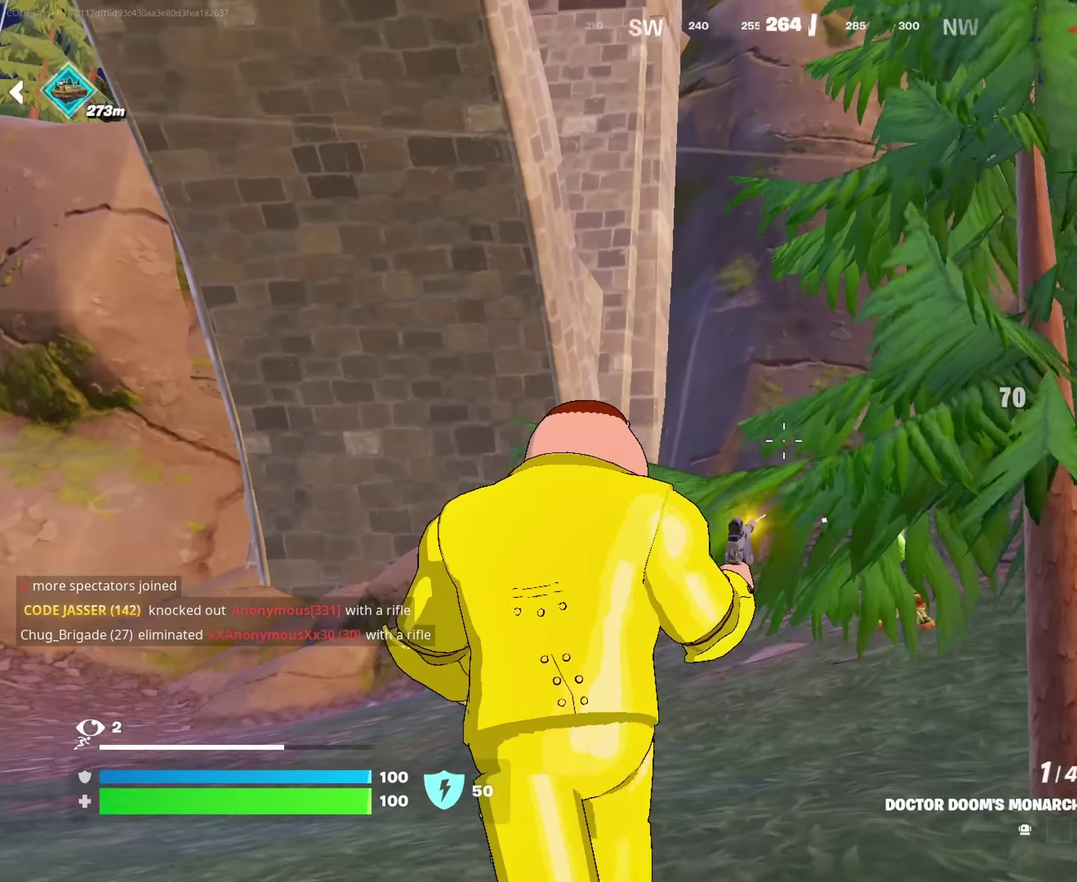
{"dt_ms": 400, "buttons": [], "left_stick": "up-left", "right_stick": "center"}
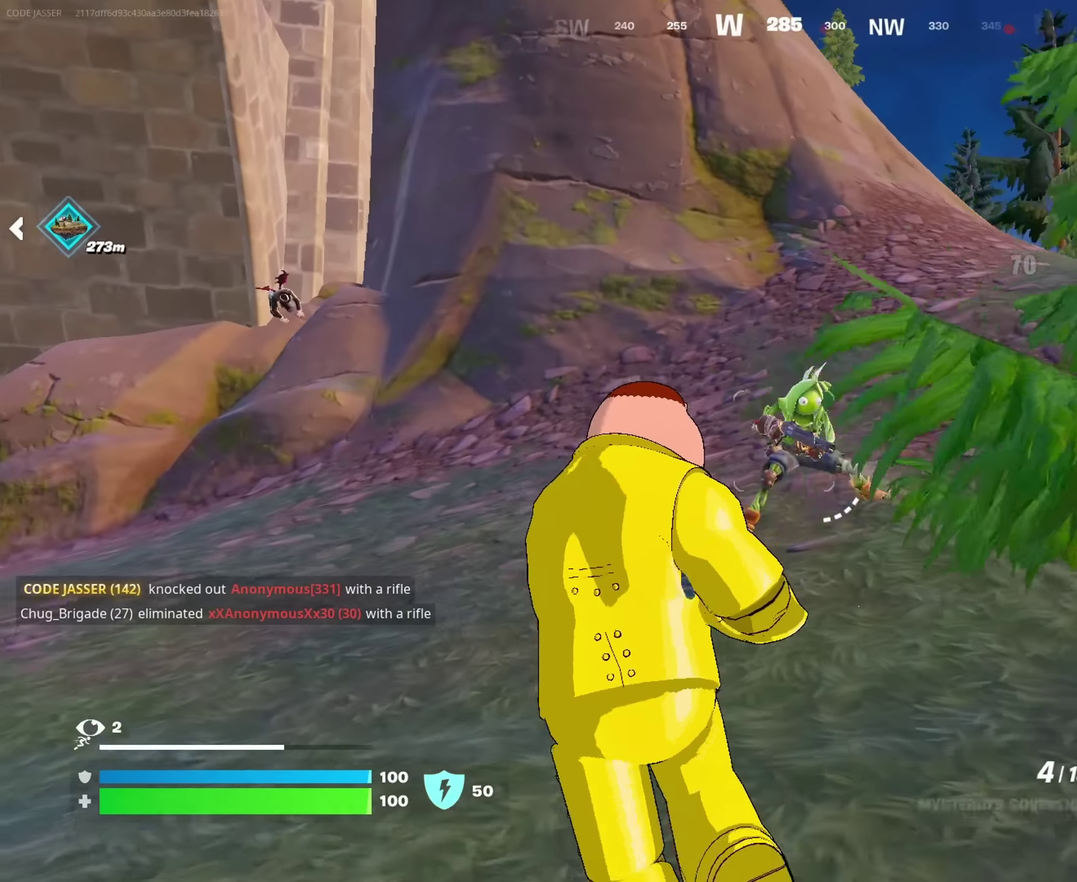
{"dt_ms": 600, "buttons": [], "left_stick": "up-left", "right_stick": "left", "events": [[34, "left_stick", "up"], [167, "left_stick", "up-left"], [184, "right_stick", "up"], [234, "R2", "down"], [267, "right_stick", "center"], [300, "R2", "up"], [417, "right_stick", "left"]]}
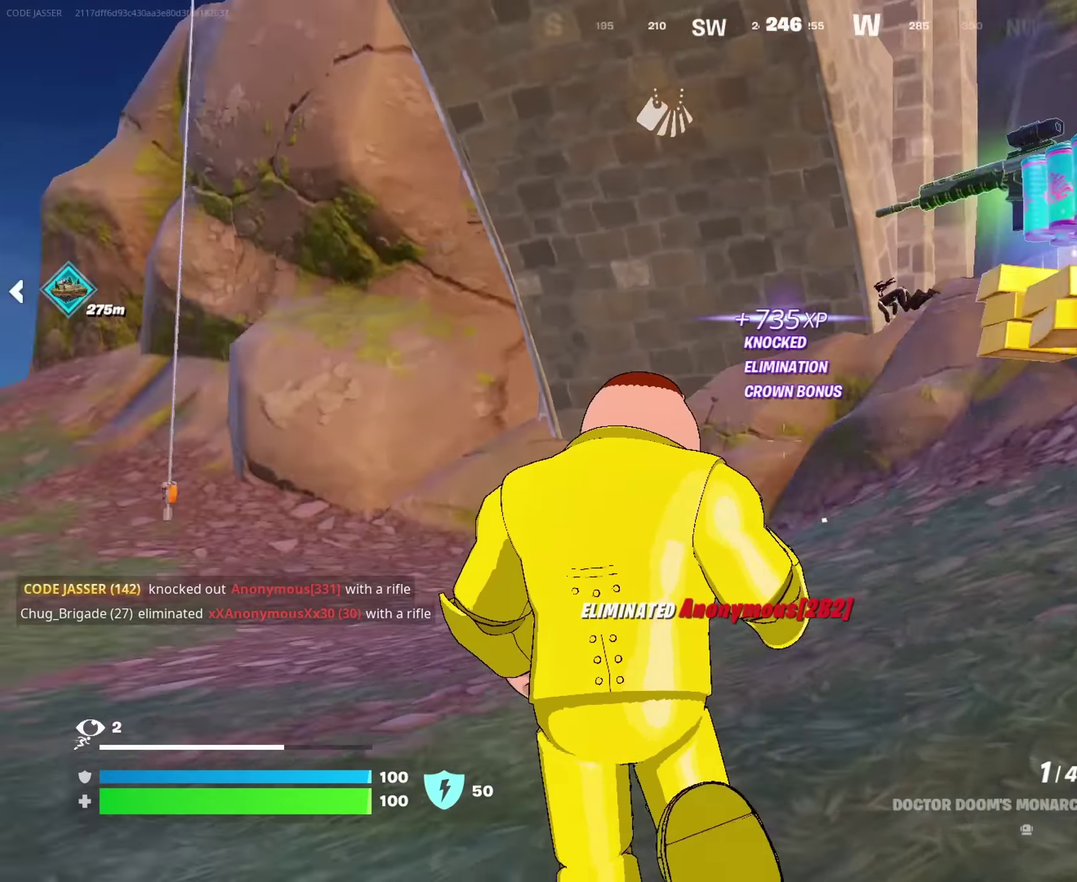
{"dt_ms": 400, "buttons": [], "left_stick": "up", "right_stick": "center", "events": [[34, "left_stick", "up"], [167, "left_stick", "up-right"], [167, "right_stick", "center"], [267, "left_stick", "up"]]}
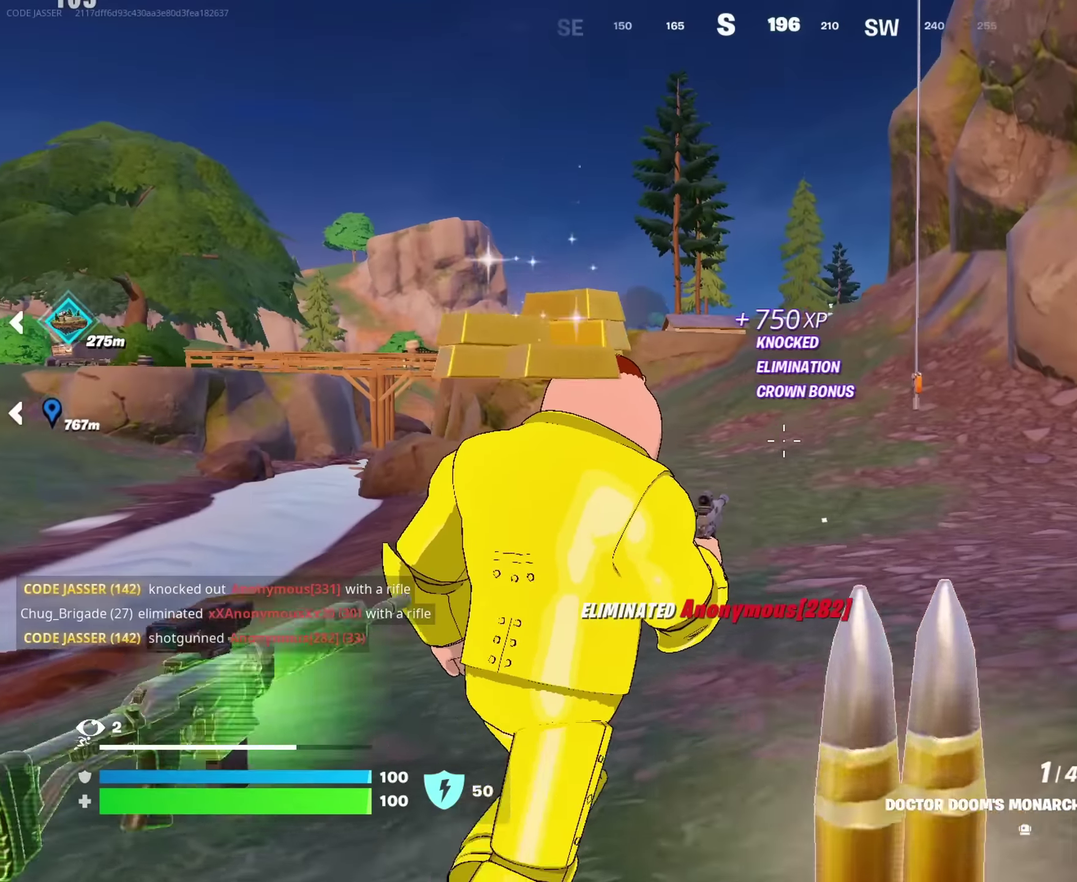
{"dt_ms": 600, "buttons": [], "left_stick": "up", "right_stick": "center", "events": [[67, "left_stick", "up-right"], [267, "left_stick", "up"], [300, "SQUARE", "down"], [384, "SQUARE", "up"]]}
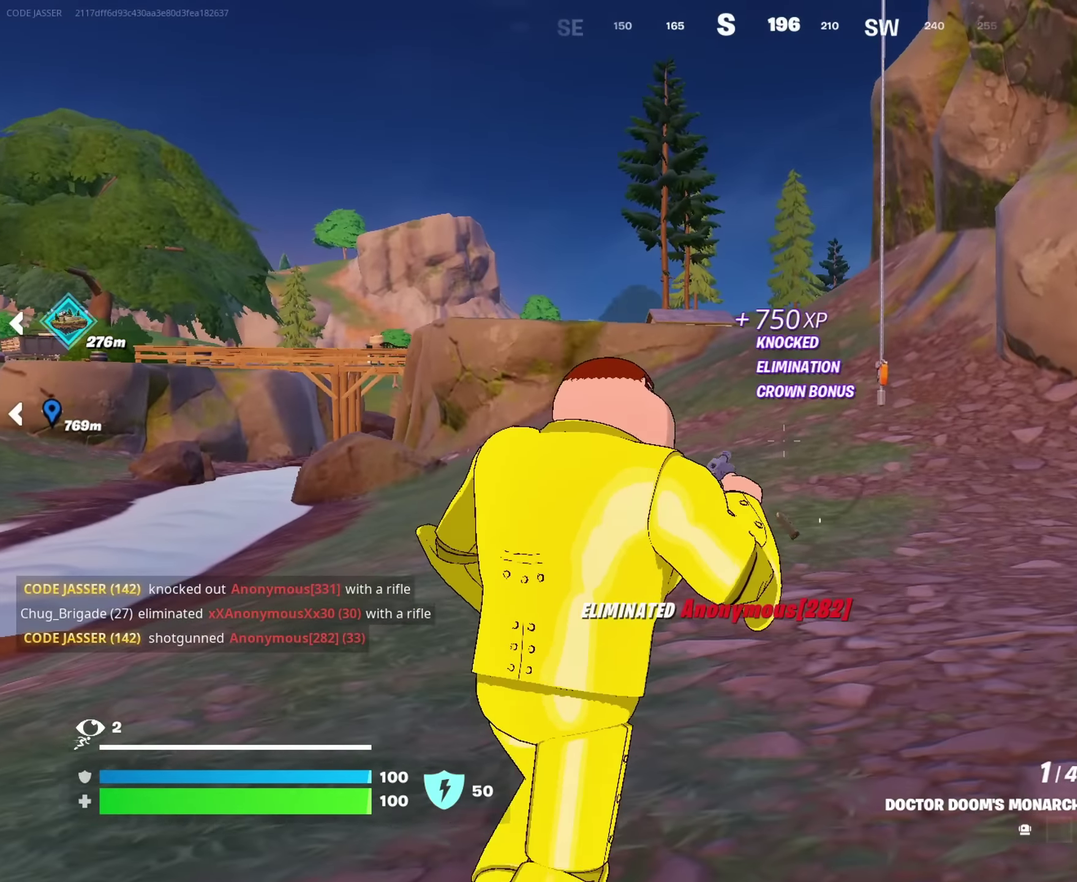
{"dt_ms": 300, "buttons": [], "left_stick": "up-right", "right_stick": "center", "events": [[84, "right_stick", "left"], [100, "left_stick", "up-right"], [267, "right_stick", "center"]]}
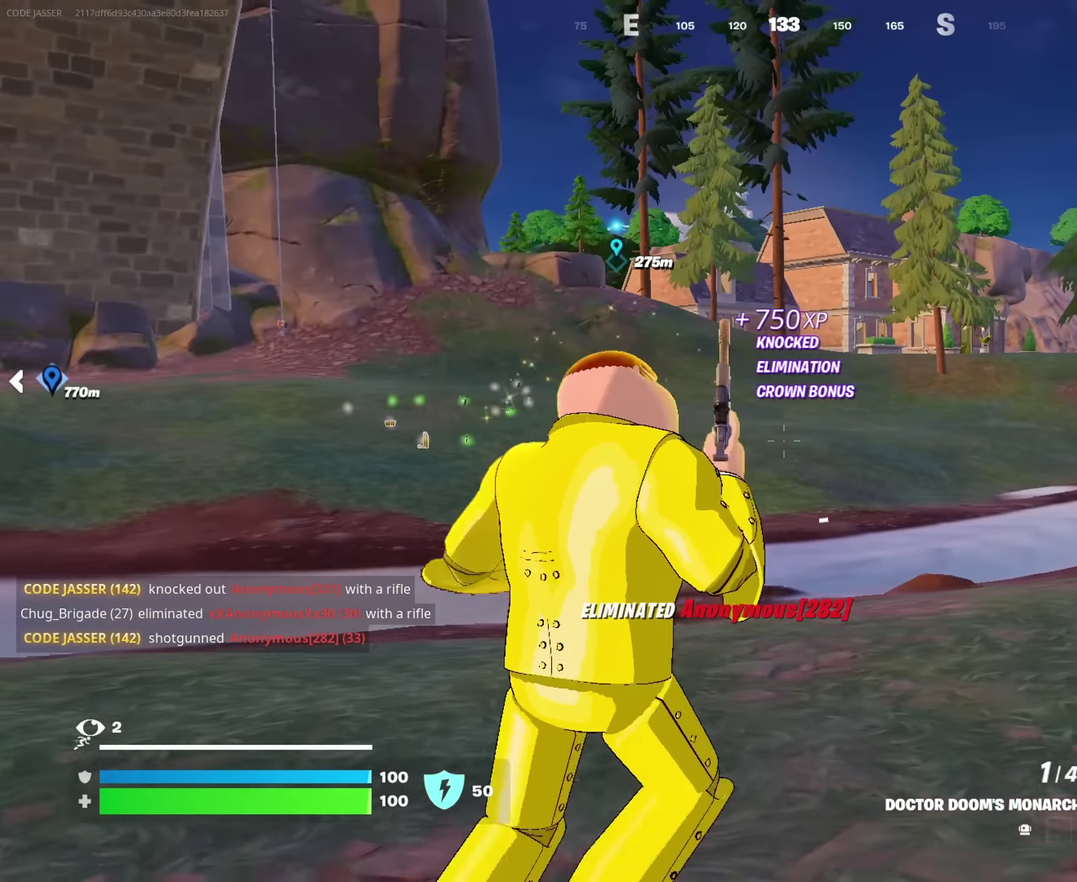
{"dt_ms": 700, "buttons": [], "left_stick": "up", "right_stick": "center", "events": [[350, "right_stick", "right"], [400, "left_stick", "up"], [517, "right_stick", "center"]]}
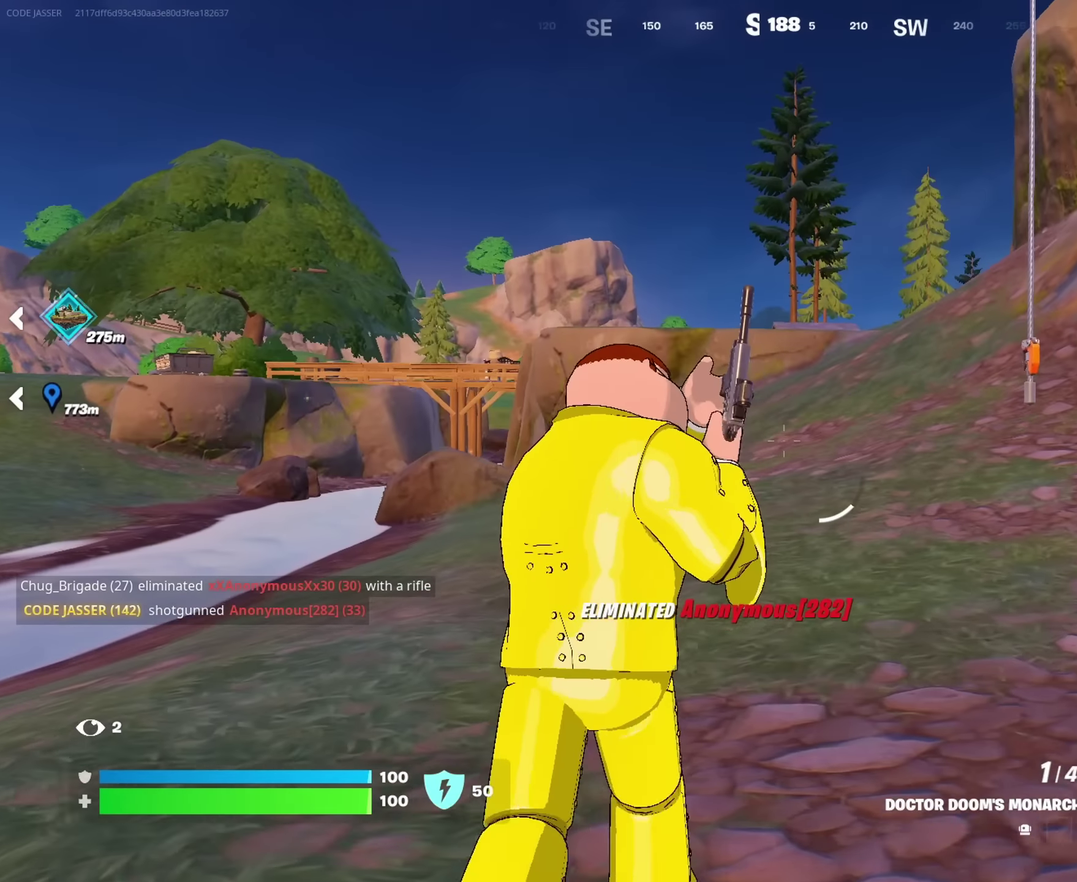
{"dt_ms": 300, "buttons": [], "left_stick": "up-right", "right_stick": "left", "events": [[250, "left_stick", "up-right"], [267, "right_stick", "left"]]}
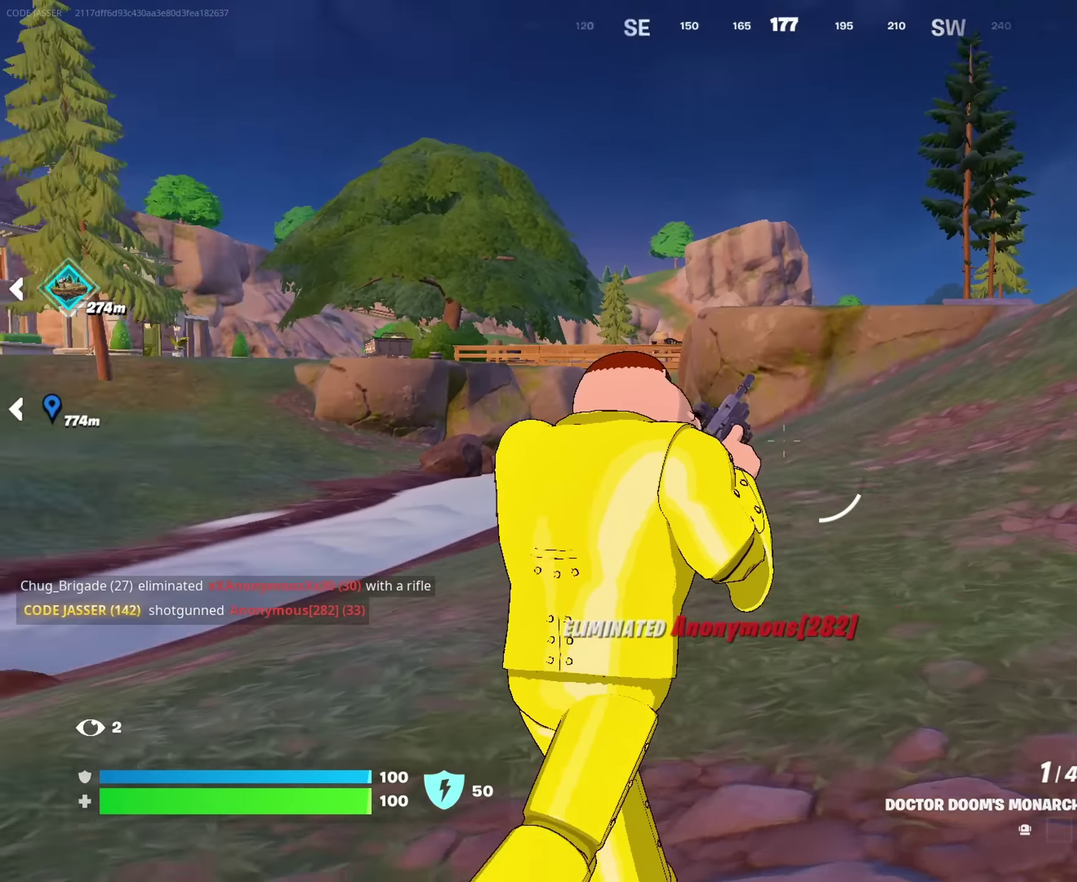
{"dt_ms": 700, "buttons": [], "left_stick": "up", "right_stick": "center", "events": [[84, "right_stick", "center"], [467, "right_stick", "right"], [550, "left_stick", "up"], [617, "right_stick", "center"]]}
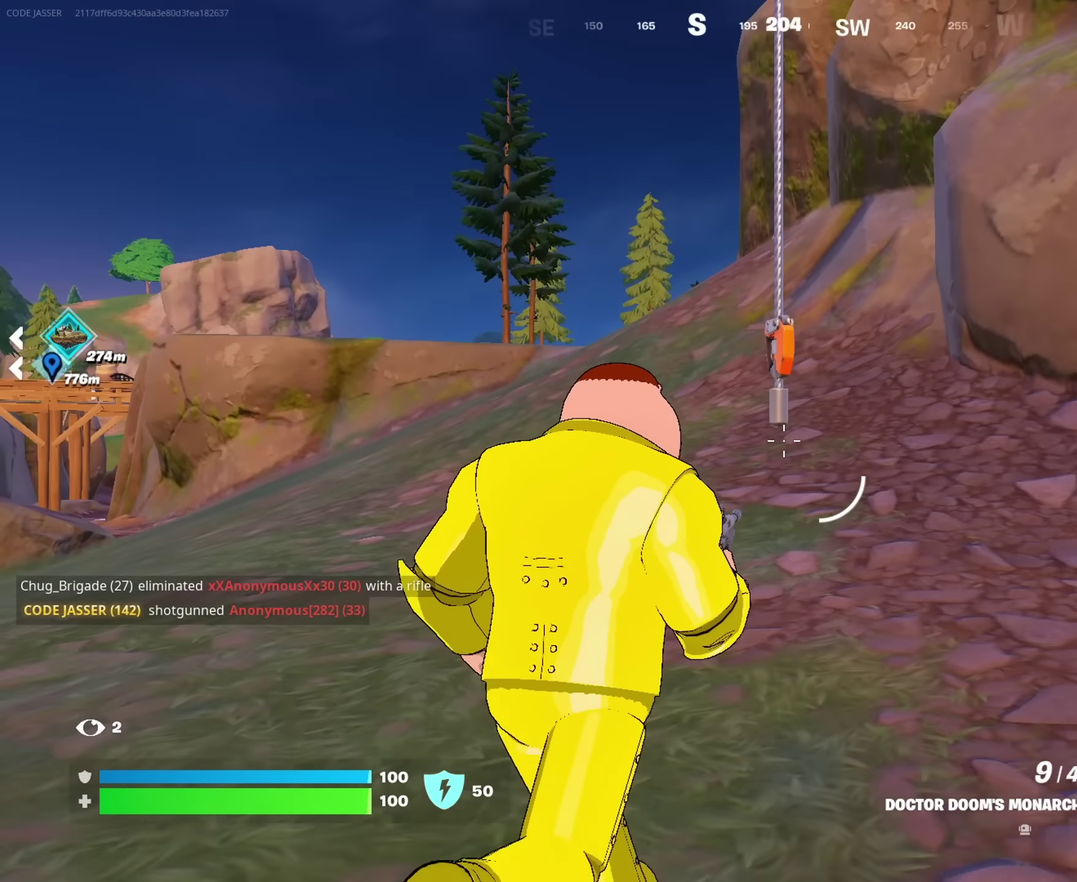
{"dt_ms": 300, "buttons": [], "left_stick": "up", "right_stick": "up"}